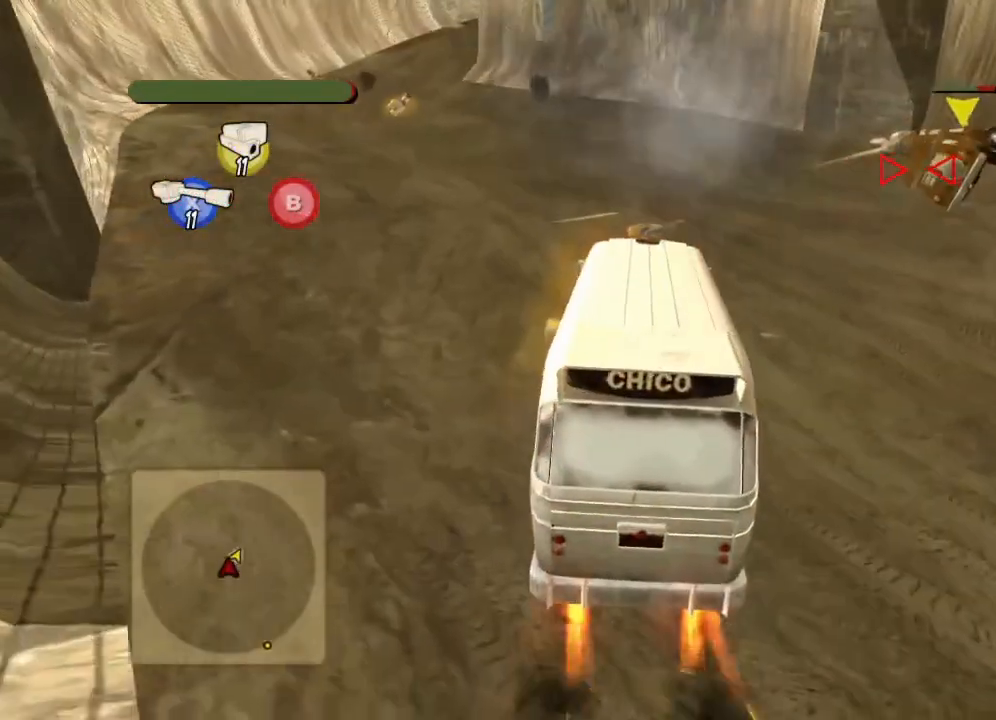
Gameplay with a controller (Xbox layout); each line is a JSON object with the inputs held at the frame after it. "events" lists button and stick changes between this image and that frame as [ms after this image, input, new state], when the widget could be followed in between. Not read: right_stick.
{"buttons": ["R2"], "left_stick": "right", "events": []}
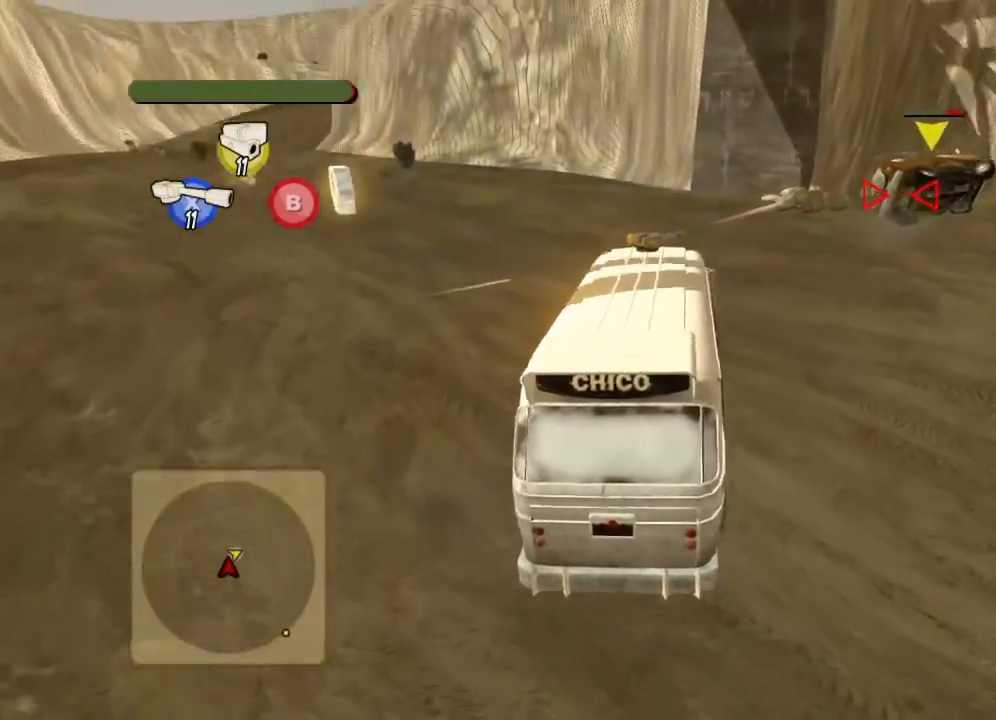
{"buttons": [], "left_stick": "center", "events": [[133, "R2", "up"], [350, "left_stick", "center"]]}
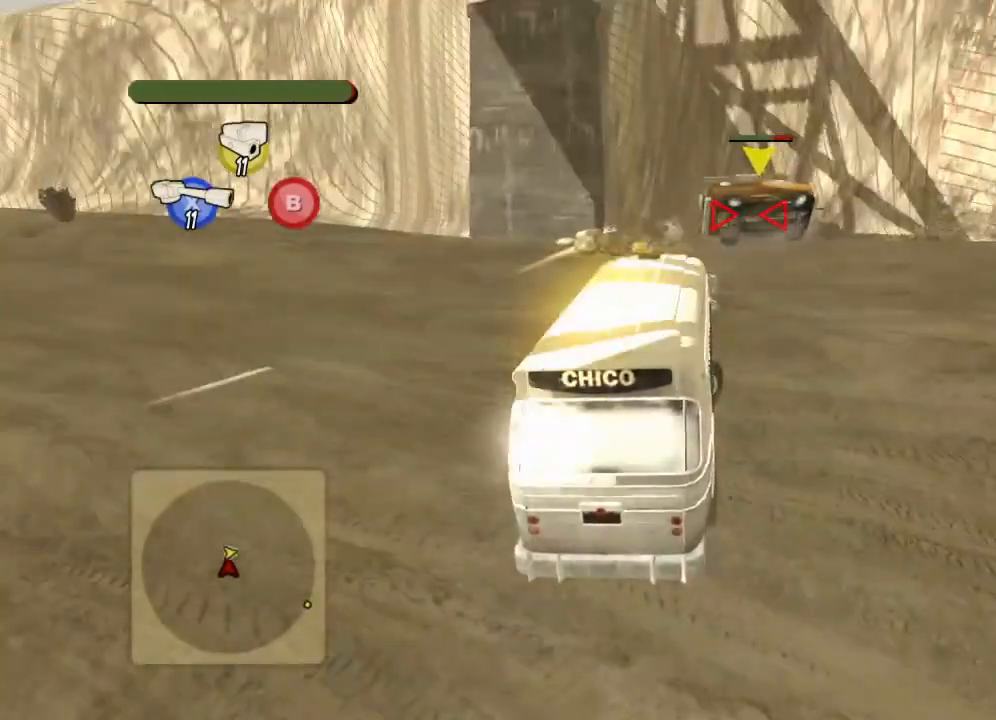
{"buttons": ["X"], "left_stick": "left", "events": [[184, "left_stick", "left"], [251, "Y", "down"], [384, "X", "down"], [417, "Y", "up"]]}
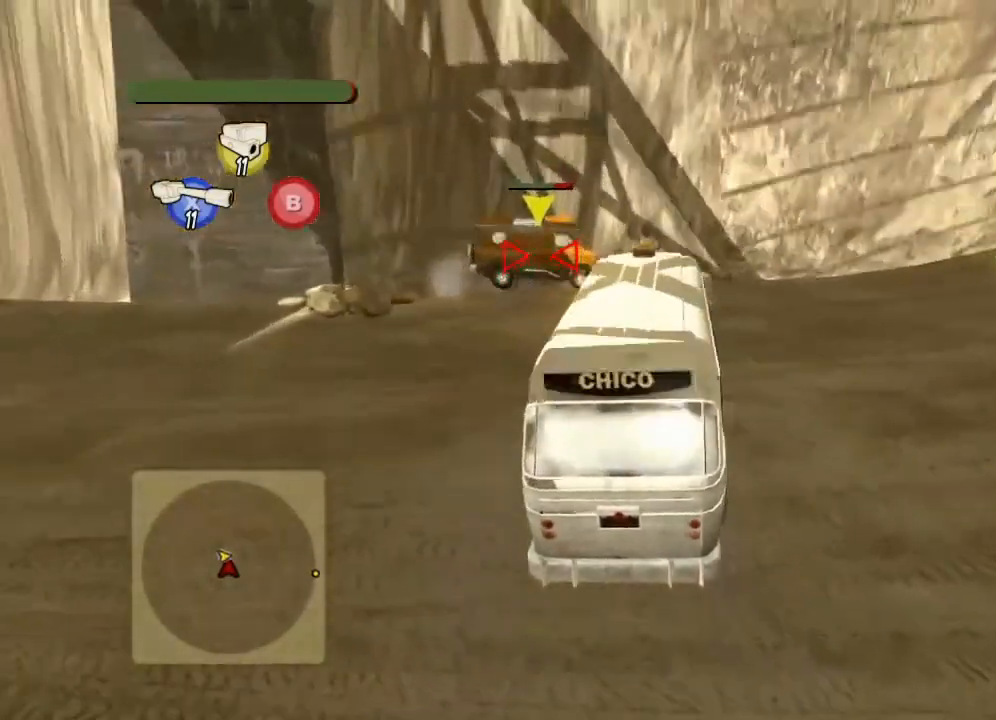
{"buttons": ["Y", "L2"], "left_stick": "center", "events": [[33, "X", "up"], [83, "Y", "down"], [117, "X", "down"], [183, "Y", "up"], [200, "left_stick", "right"], [217, "L2", "down"], [267, "X", "up"], [267, "left_stick", "center"], [283, "Y", "down"], [333, "X", "down"], [400, "Y", "up"], [467, "X", "up"], [500, "Y", "down"]]}
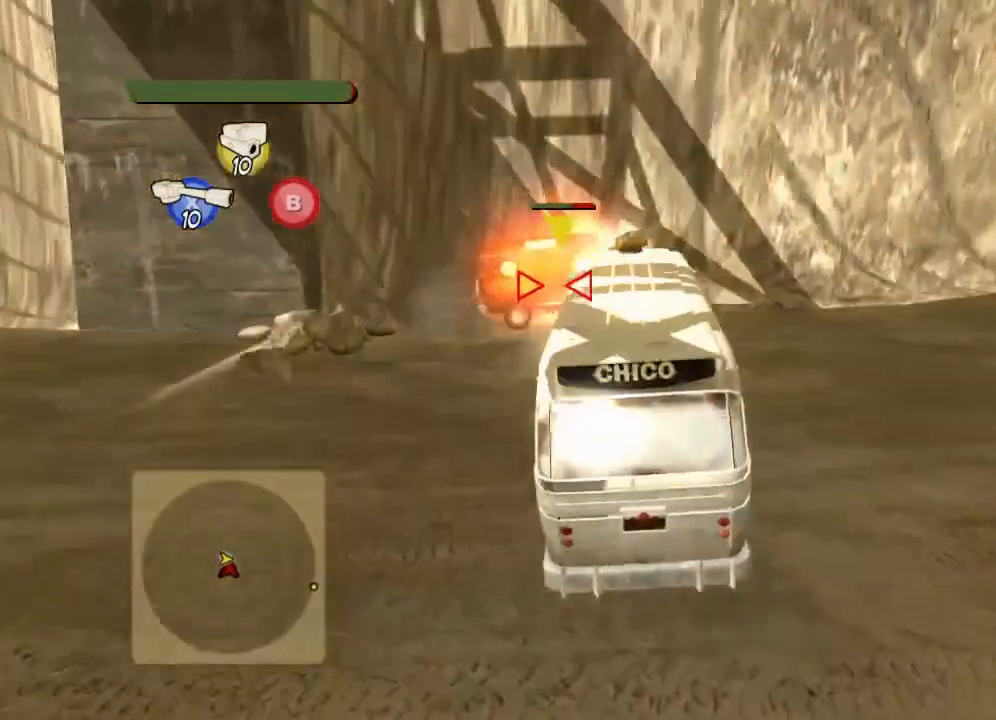
{"buttons": ["X", "Y"], "left_stick": "right", "events": [[17, "L2", "up"], [50, "X", "down"], [117, "Y", "up"], [134, "left_stick", "right"], [201, "X", "up"], [217, "Y", "down"], [284, "X", "down"], [334, "Y", "up"], [417, "X", "up"], [434, "Y", "down"], [501, "X", "down"]]}
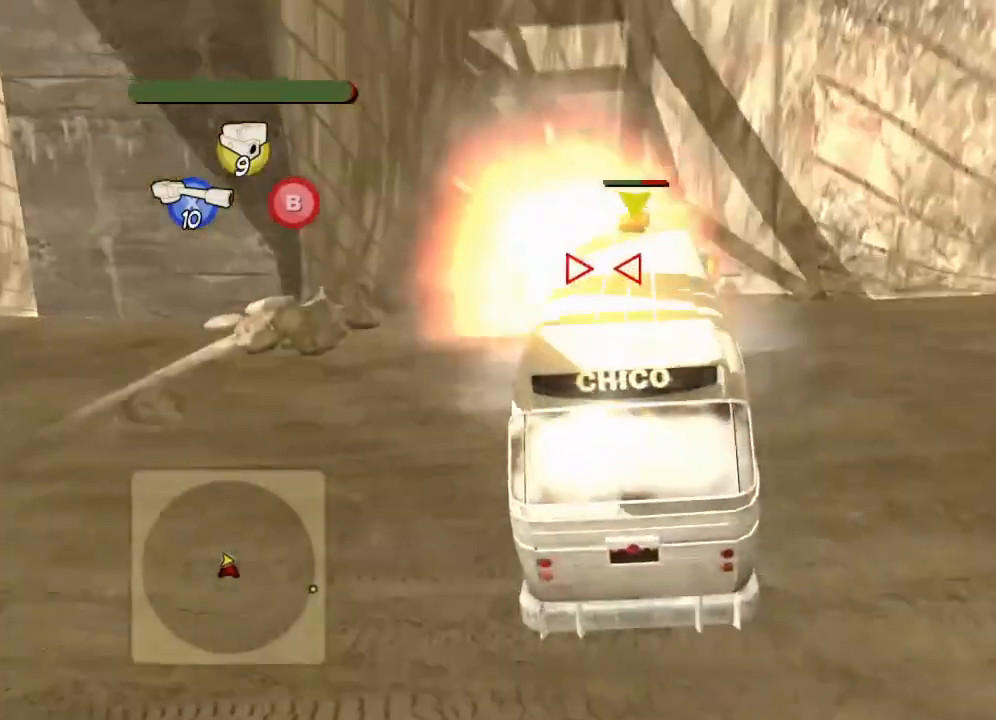
{"buttons": ["L2"], "left_stick": "right", "events": [[67, "Y", "up"], [133, "X", "up"], [167, "Y", "down"], [217, "X", "down"], [267, "Y", "up"], [333, "X", "up"], [417, "L2", "down"]]}
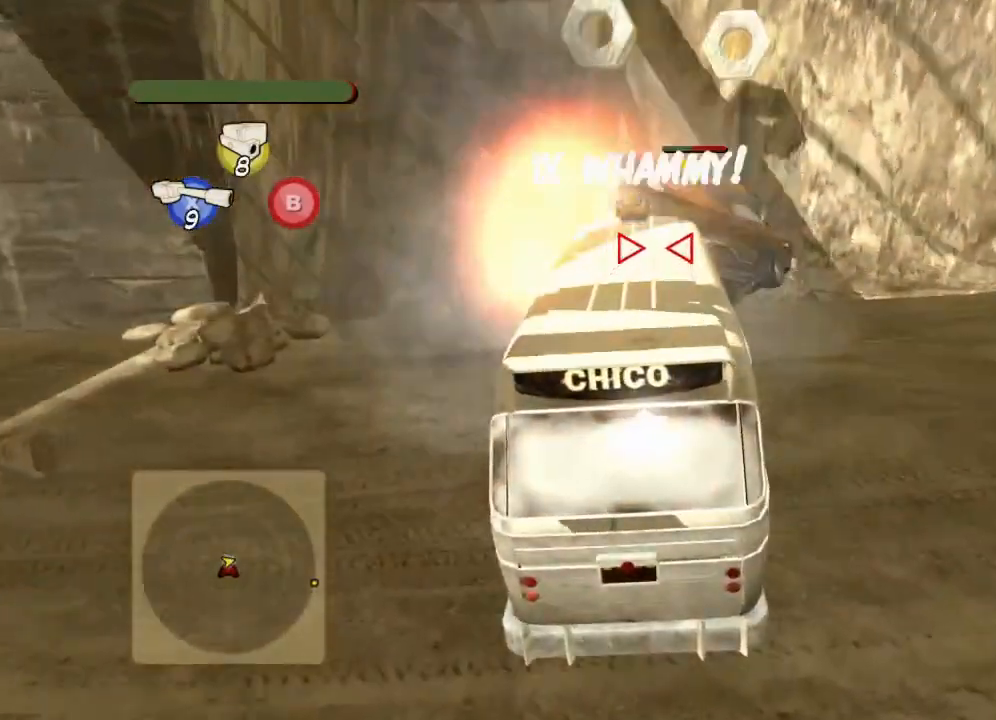
{"buttons": ["L2"], "left_stick": "left", "events": [[84, "left_stick", "left"]]}
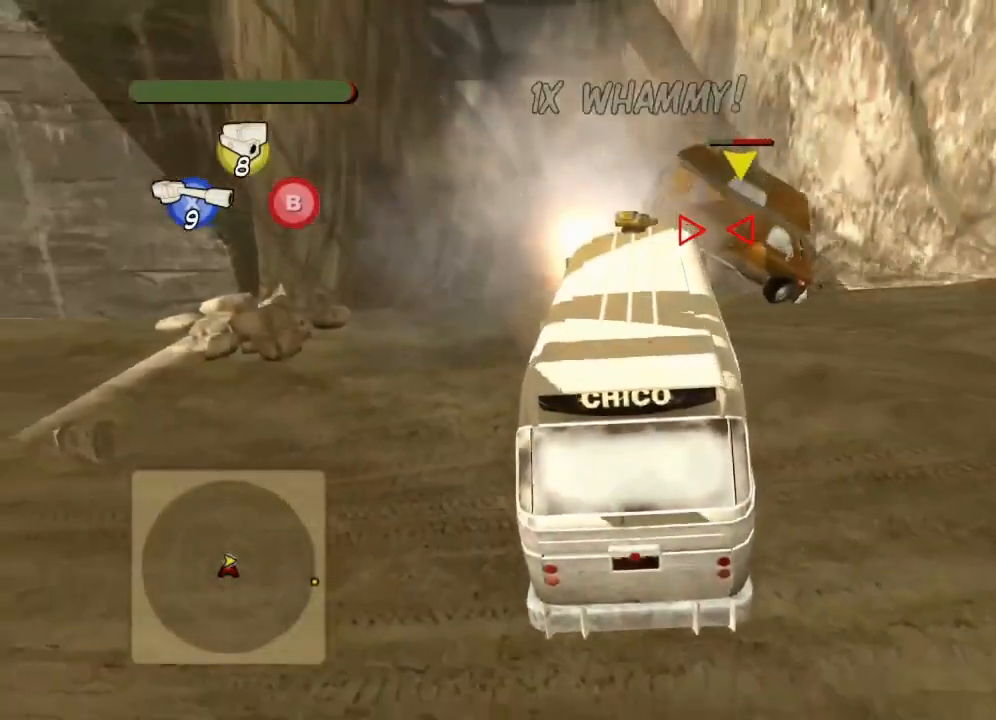
{"buttons": ["R2"], "left_stick": "center", "events": [[150, "L2", "up"], [200, "left_stick", "center"], [283, "R2", "down"]]}
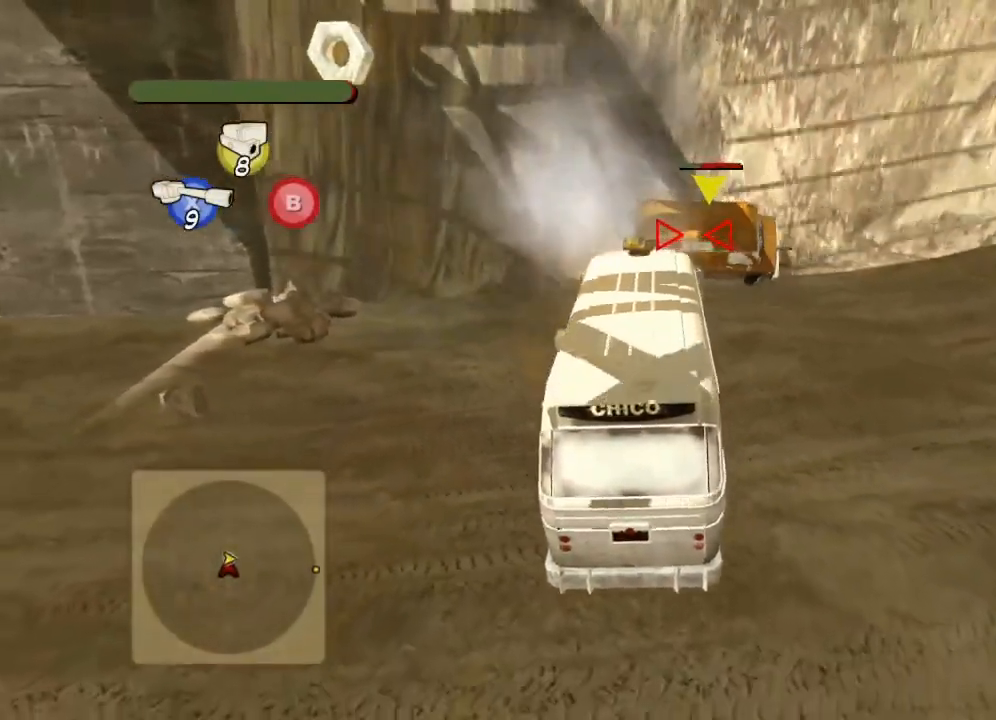
{"buttons": ["R2"], "left_stick": "right", "events": [[50, "left_stick", "right"], [234, "X", "down"], [401, "X", "up"]]}
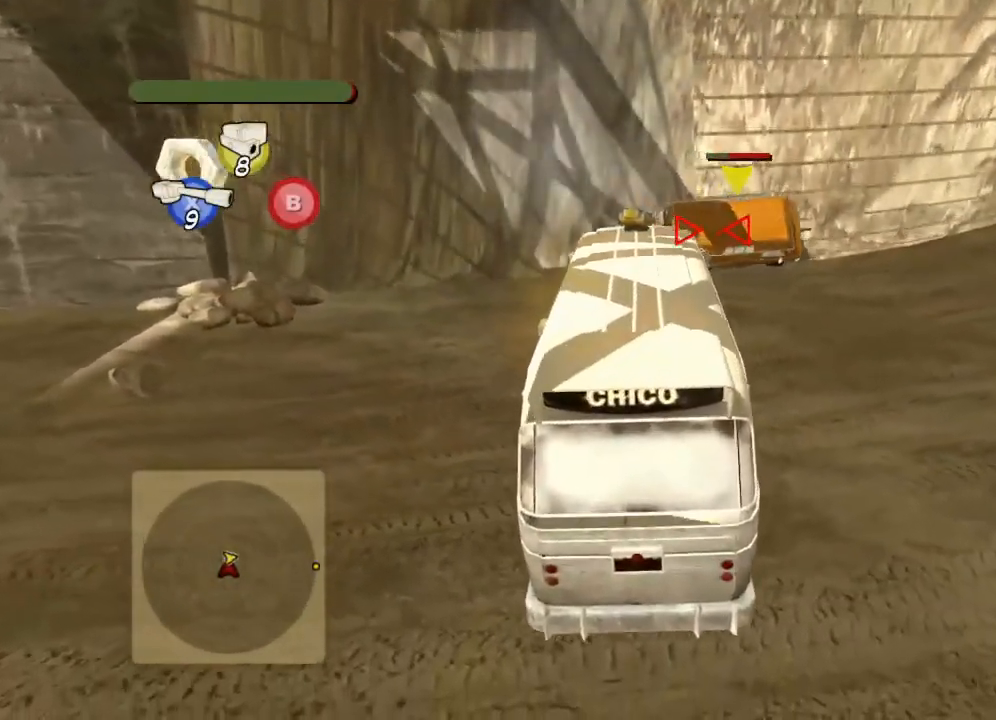
{"buttons": ["R2"], "left_stick": "right", "events": []}
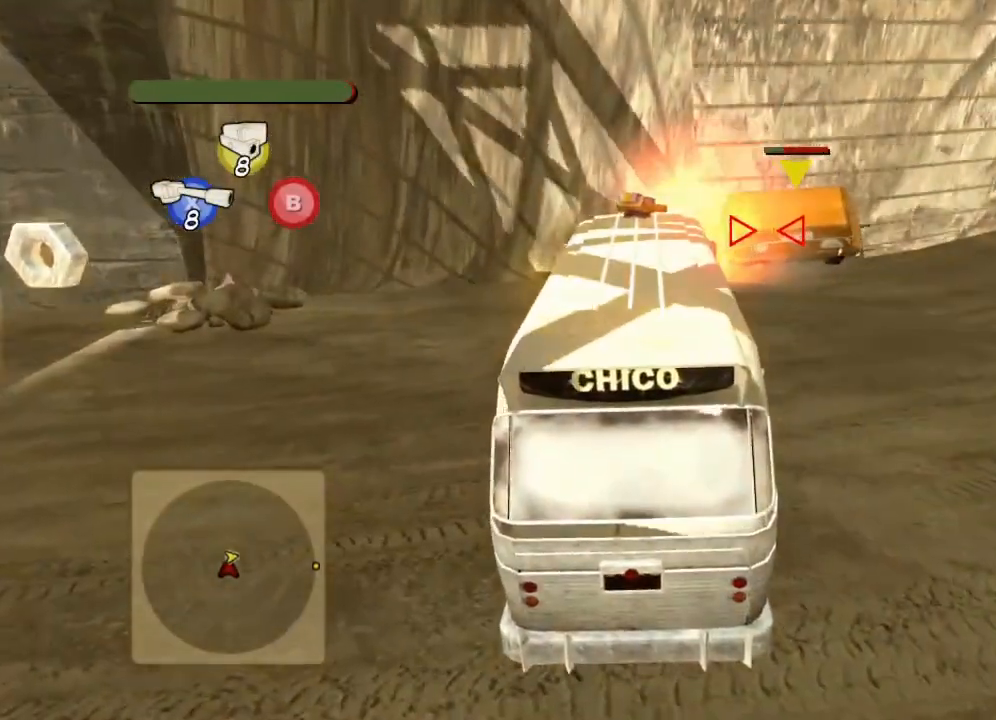
{"buttons": ["R2"], "left_stick": "center", "events": [[484, "left_stick", "center"]]}
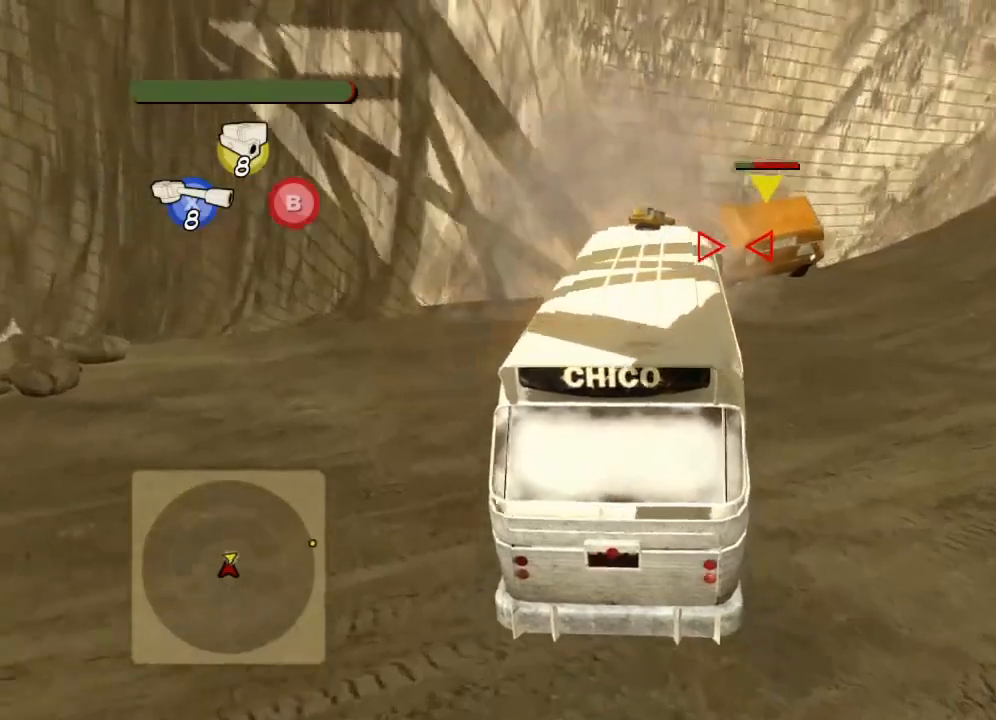
{"buttons": ["R2", "DPAD_UP"], "left_stick": "center", "events": [[300, "DPAD_DOWN", "down"], [367, "DPAD_DOWN", "up"], [450, "DPAD_UP", "down"]]}
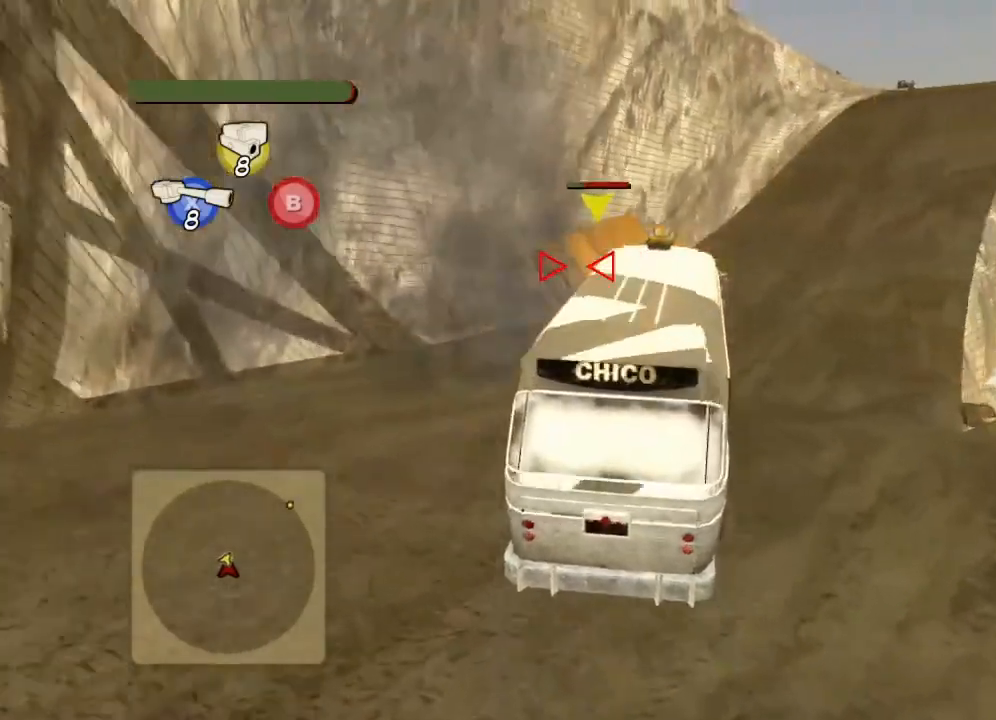
{"buttons": ["L2"], "left_stick": "left", "events": [[34, "DPAD_UP", "up"], [100, "DPAD_UP", "down"], [150, "A", "down"], [184, "DPAD_UP", "up"], [251, "A", "up"], [267, "L2", "down"], [434, "R2", "up"], [451, "left_stick", "left"]]}
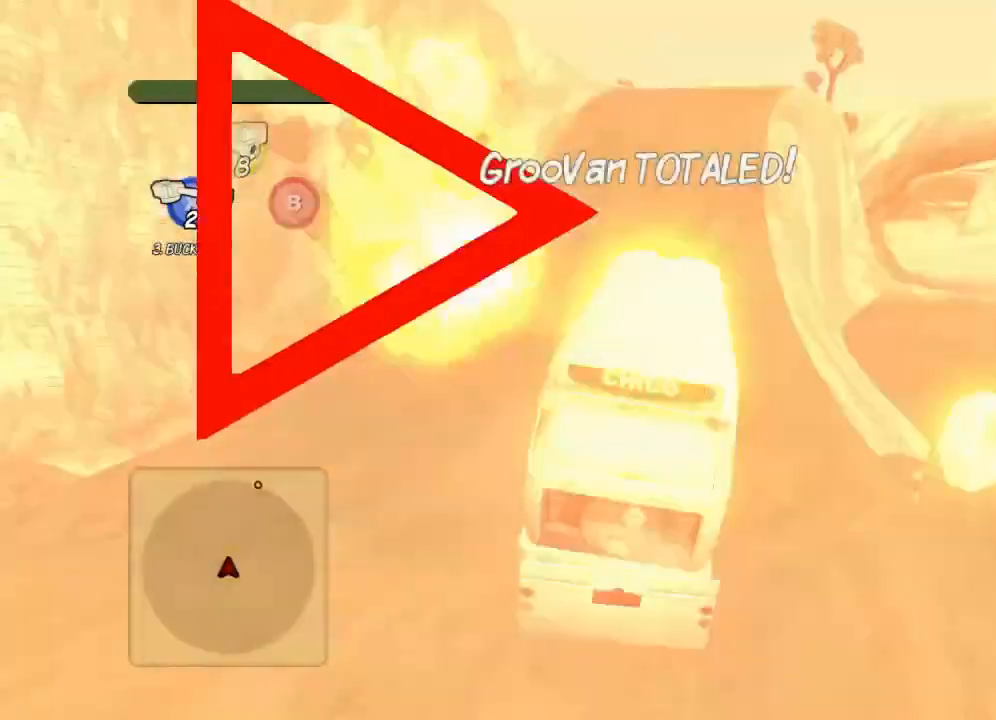
{"buttons": ["L2"], "left_stick": "center", "events": [[183, "left_stick", "center"]]}
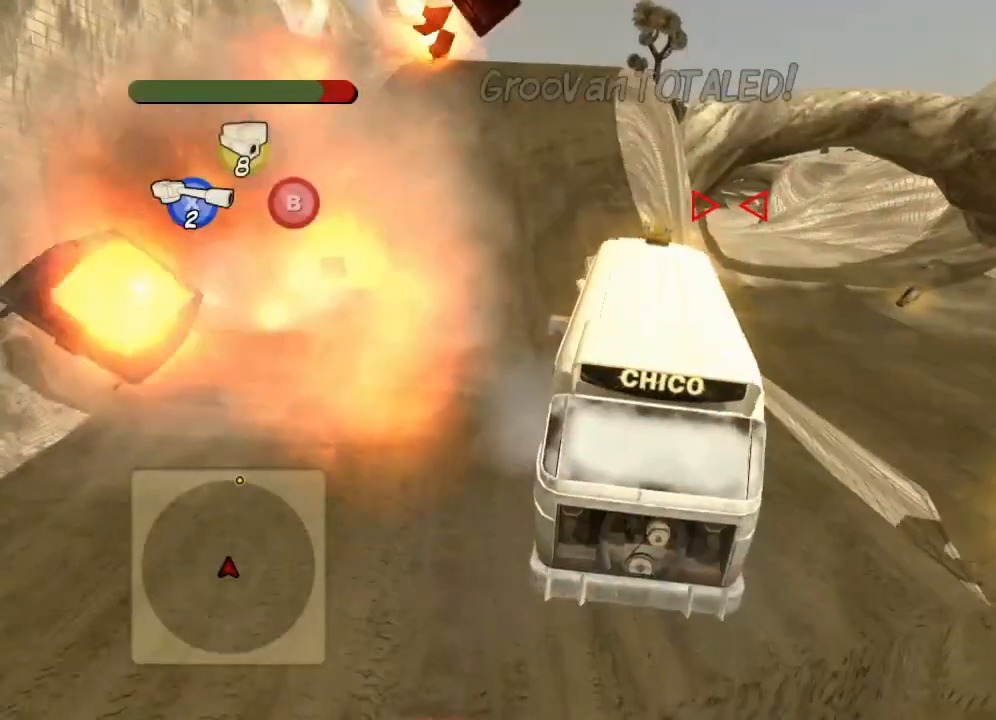
{"buttons": ["L2"], "left_stick": "center", "events": [[84, "L2", "up"], [150, "L2", "down"], [201, "left_stick", "left"], [451, "left_stick", "center"]]}
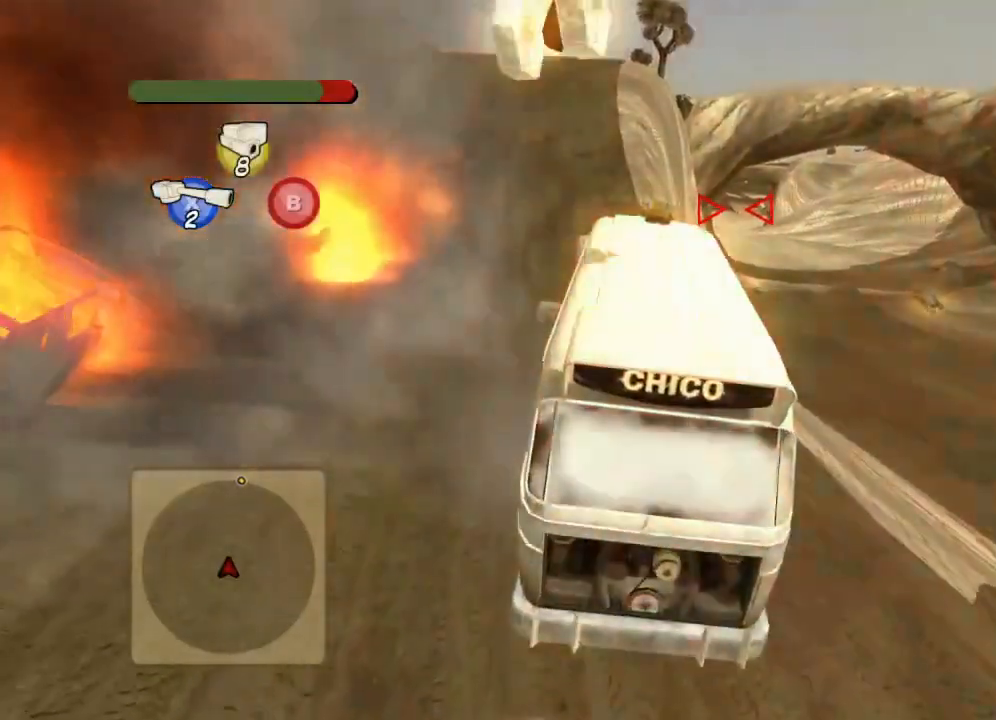
{"buttons": ["L2"], "left_stick": "left", "events": [[117, "left_stick", "left"], [283, "left_stick", "right"], [434, "left_stick", "left"]]}
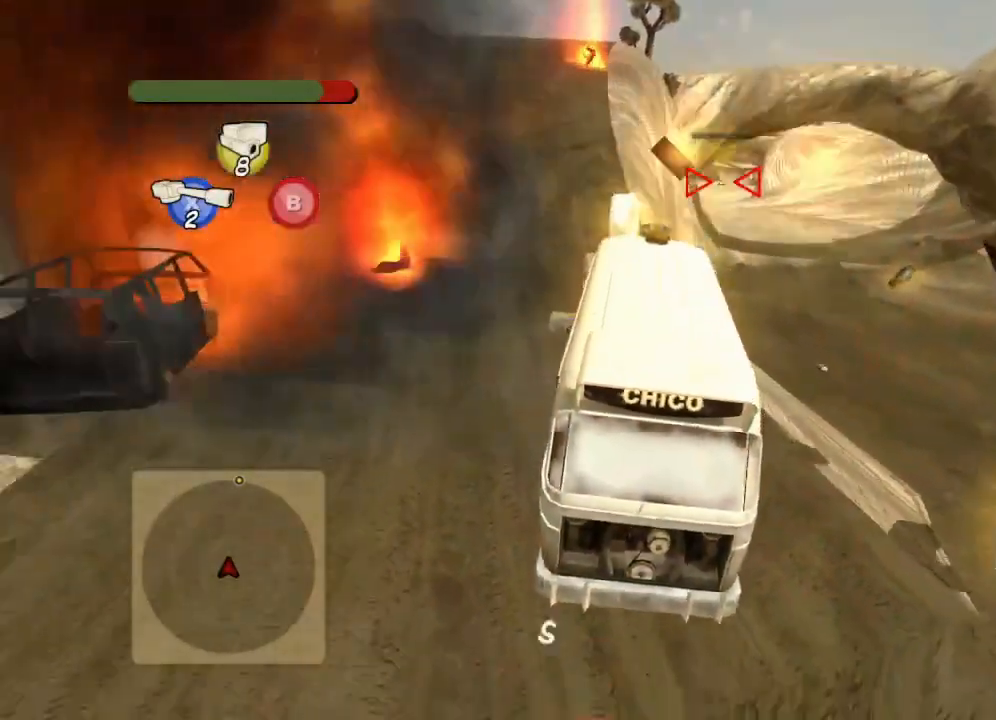
{"buttons": ["R2"], "left_stick": "center", "events": [[384, "R2", "down"], [417, "L2", "up"], [434, "left_stick", "center"]]}
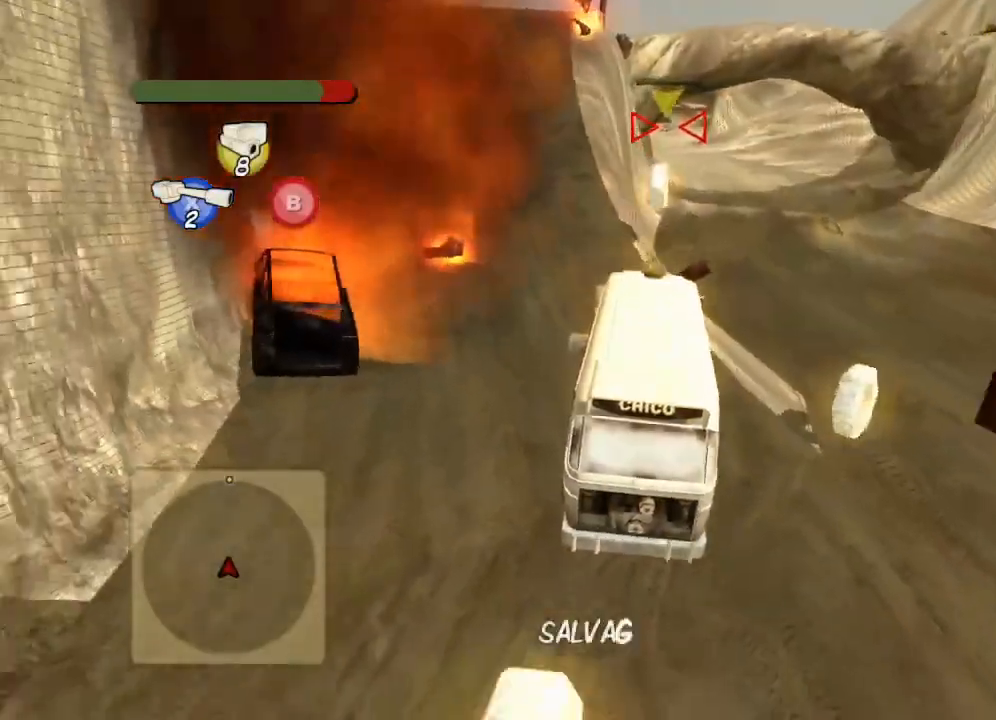
{"buttons": ["R2"], "left_stick": "right", "events": [[50, "R2", "up"], [100, "R2", "down"], [334, "left_stick", "right"]]}
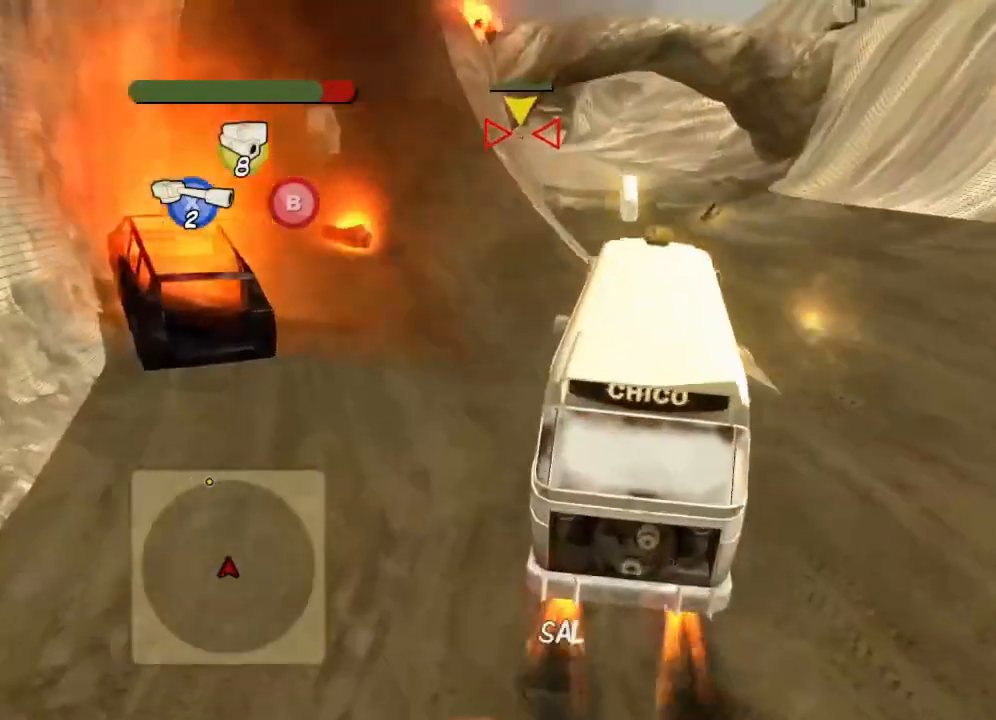
{"buttons": ["R2"], "left_stick": "center", "events": [[166, "left_stick", "center"], [317, "left_stick", "right"], [483, "left_stick", "center"]]}
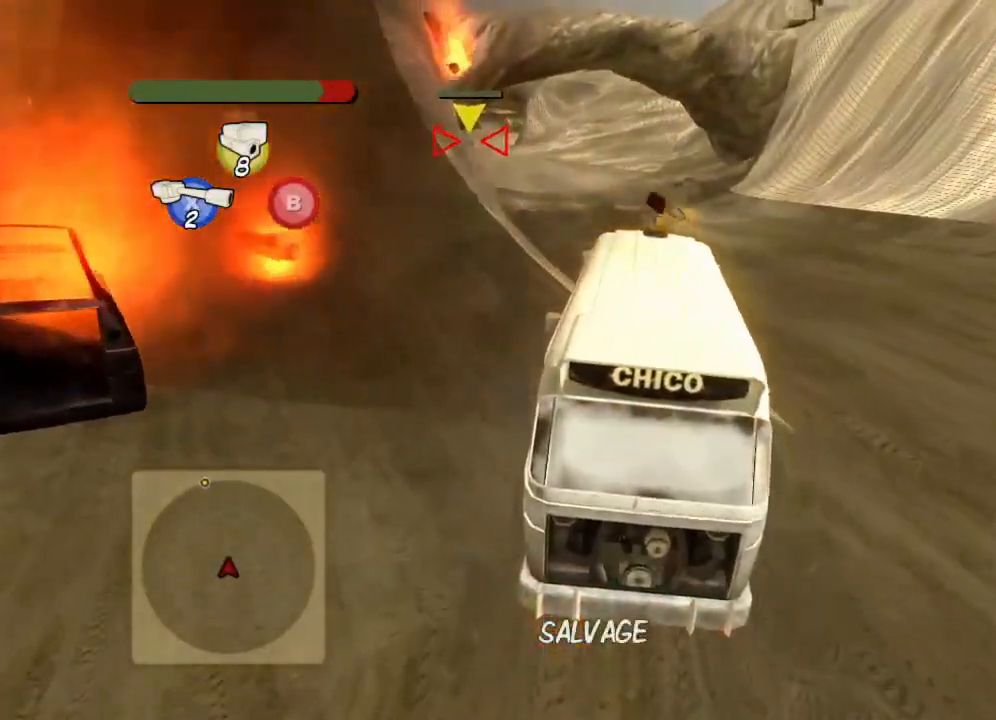
{"buttons": ["R2"], "left_stick": "center", "events": []}
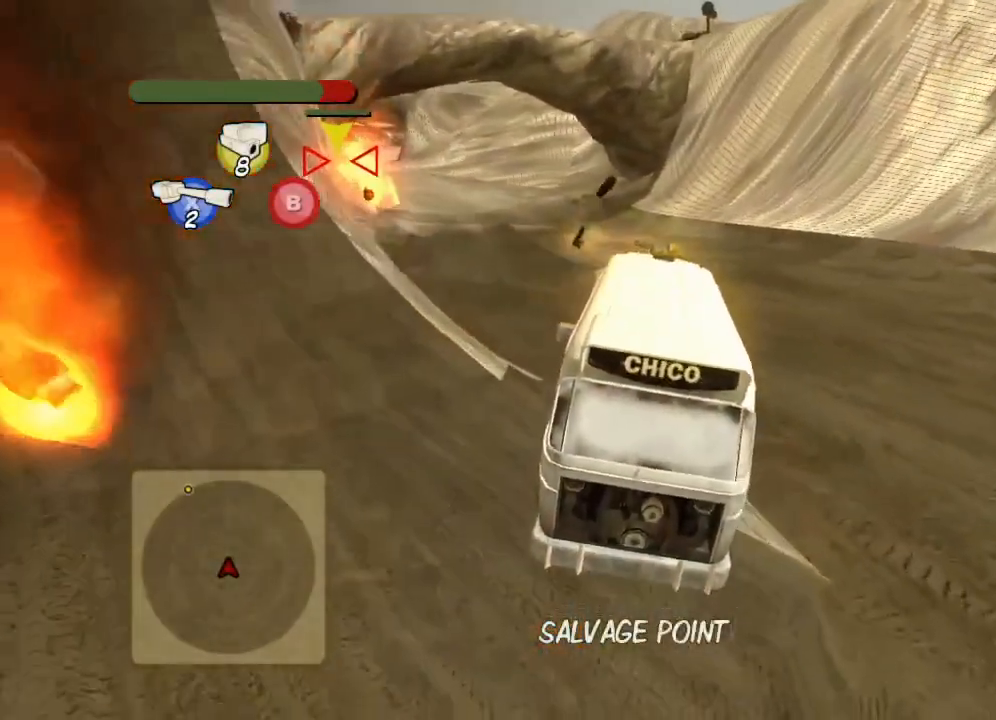
{"buttons": ["R2"], "left_stick": "left", "events": [[116, "left_stick", "left"], [300, "left_stick", "center"], [417, "left_stick", "left"]]}
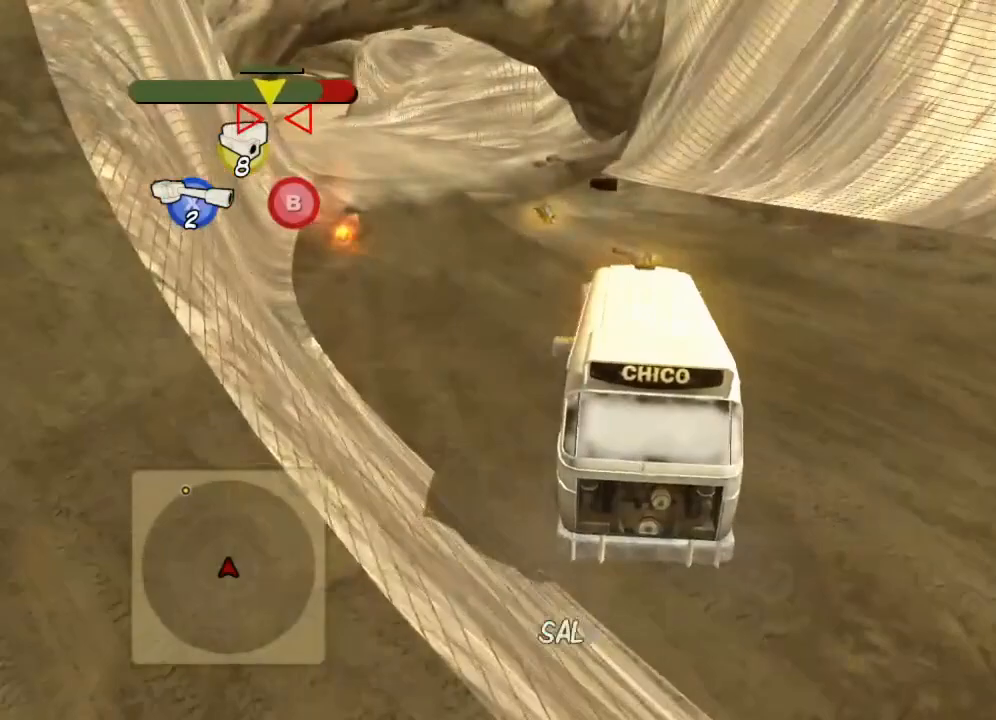
{"buttons": ["R2"], "left_stick": "left", "events": [[84, "left_stick", "center"], [217, "left_stick", "right"], [367, "left_stick", "center"], [484, "left_stick", "left"]]}
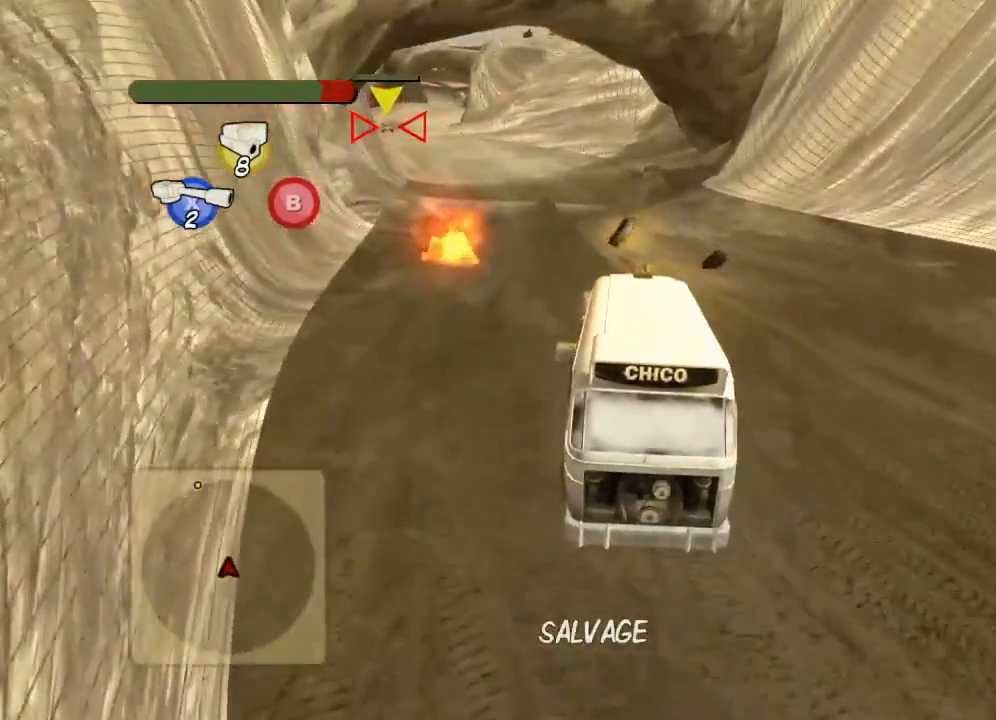
{"buttons": ["R2"], "left_stick": "right", "events": [[66, "left_stick", "center"], [317, "left_stick", "left"], [433, "left_stick", "center"], [483, "left_stick", "right"]]}
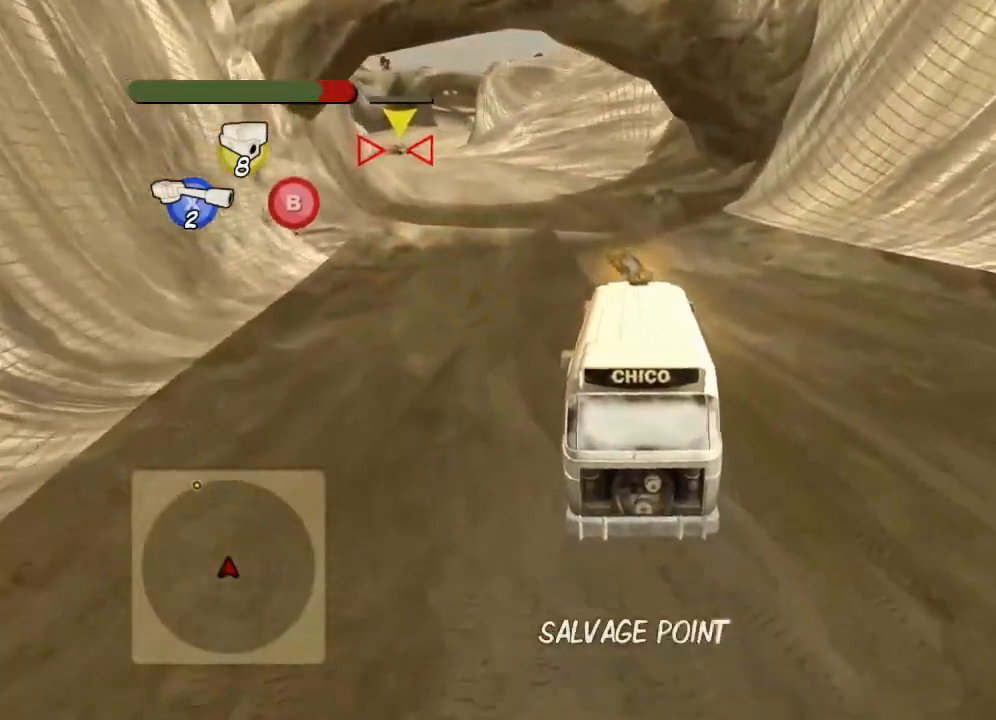
{"buttons": ["R2"], "left_stick": "left", "events": [[150, "left_stick", "center"], [300, "left_stick", "left"]]}
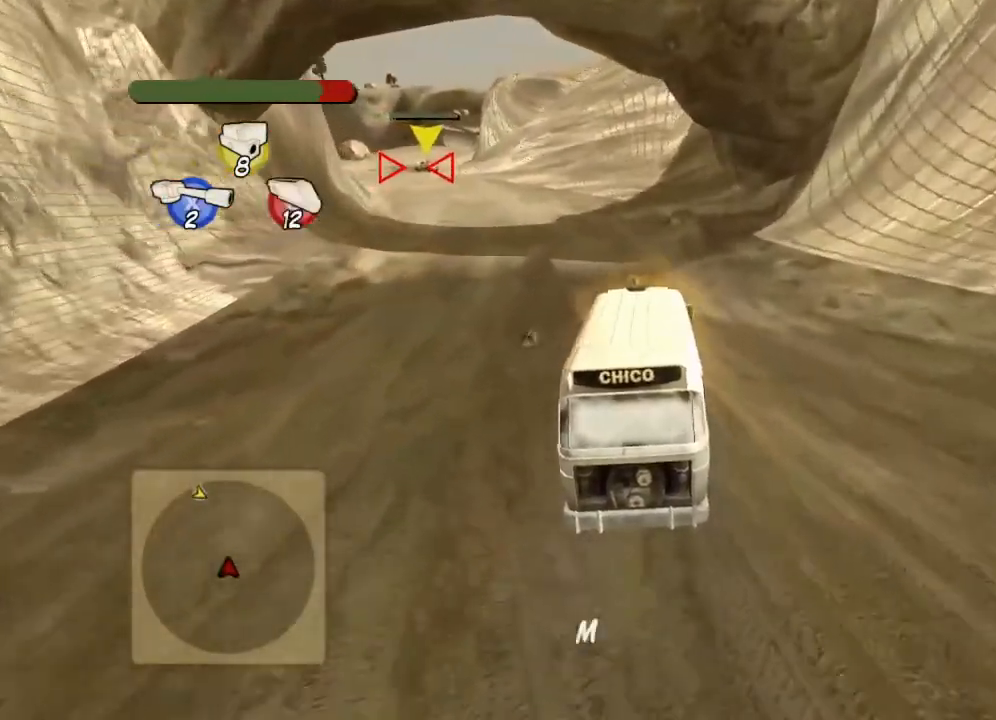
{"buttons": [], "left_stick": "left", "events": [[116, "left_stick", "center"], [383, "R2", "up"], [467, "left_stick", "left"]]}